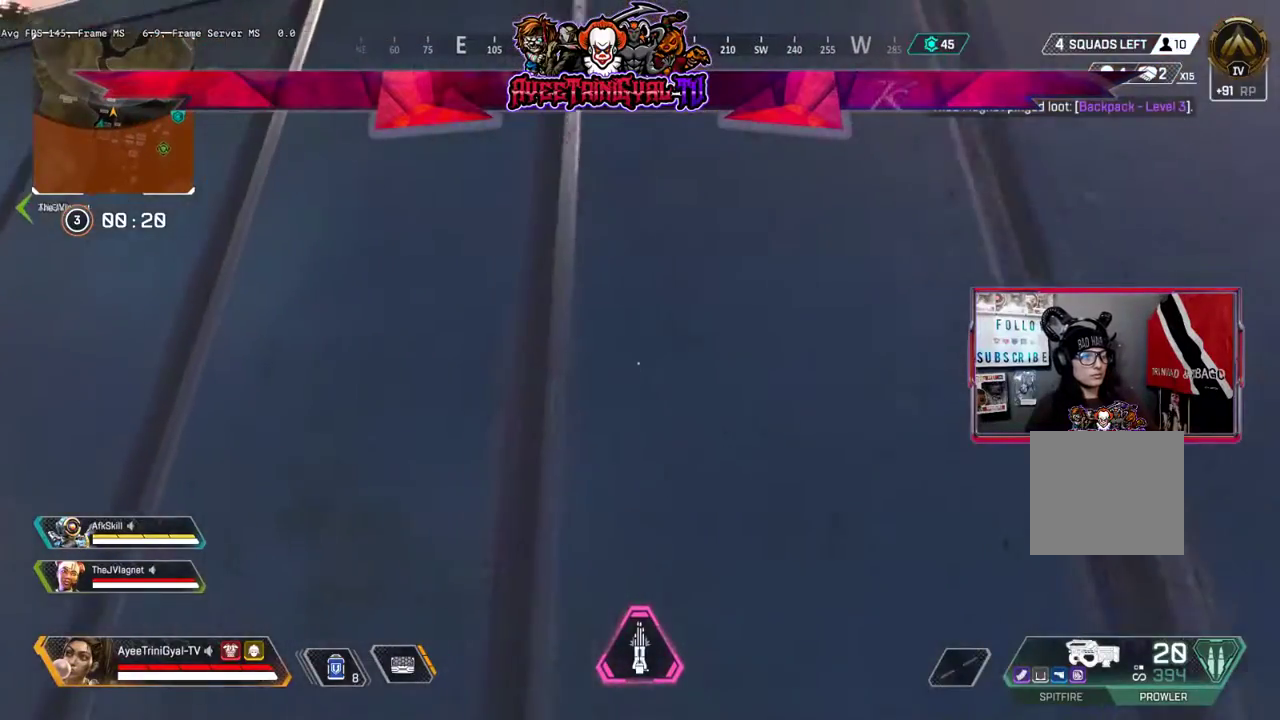
Gameplay with a controller (Xbox layout); each line is a JSON object with the inputs held at the frame after it. "events" lists button and stick changes between this image and that frame as [ms after this image, input, new state], when the widget could be followed in between.
{"buttons": [], "left_stick": "center", "right_stick": "center", "events": [[67, "left_stick", "center"], [267, "START", "down"], [400, "START", "up"]]}
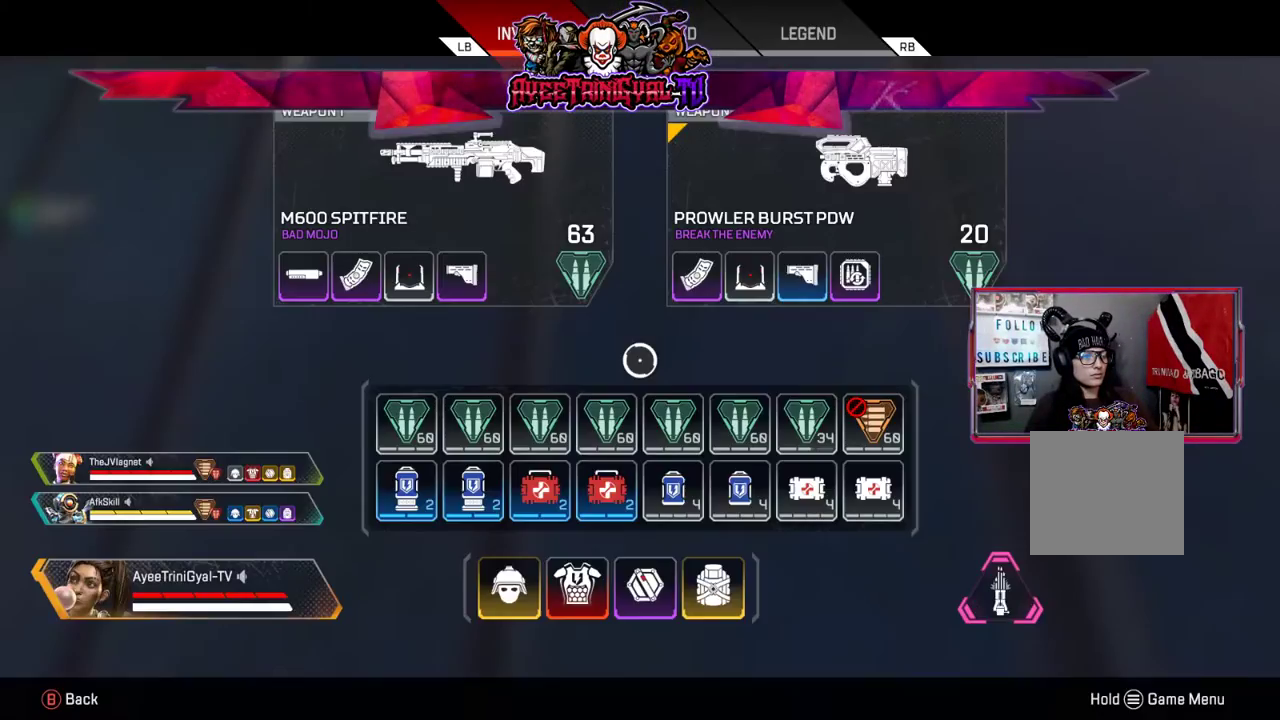
{"buttons": ["B"], "left_stick": "center", "right_stick": "center", "events": [[500, "B", "down"]]}
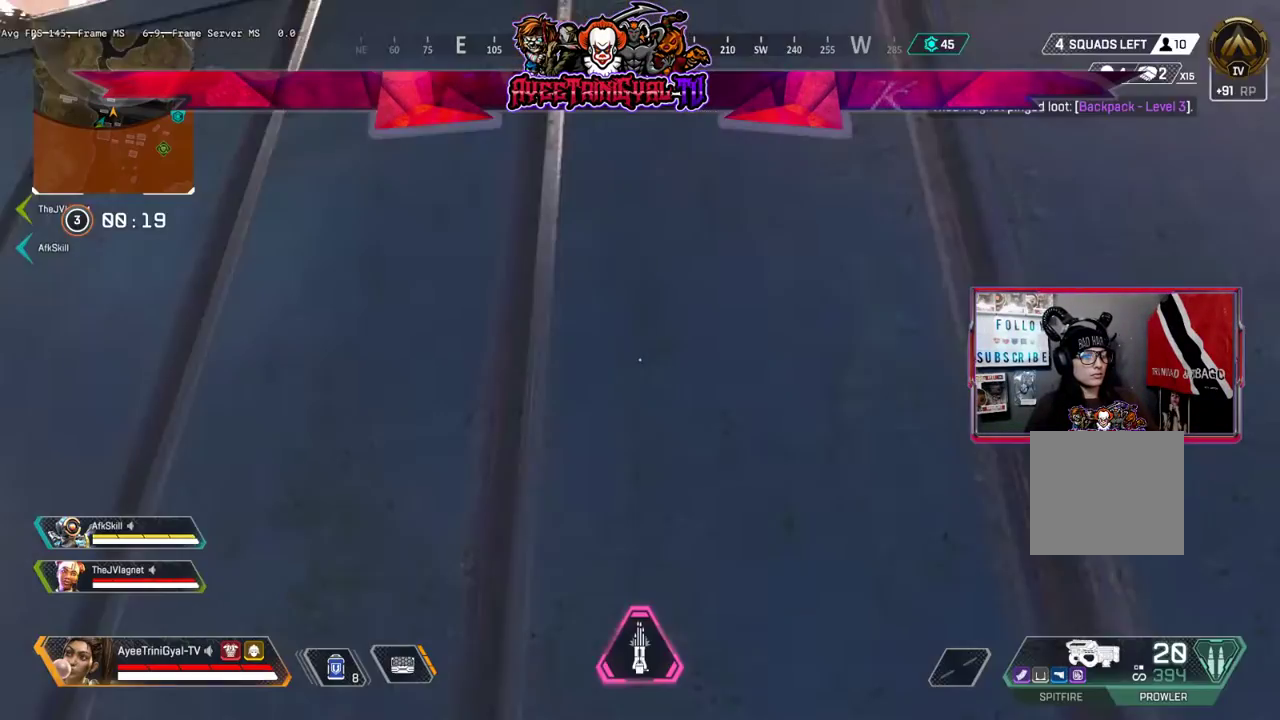
{"buttons": [], "left_stick": "up", "right_stick": "center", "events": [[100, "B", "up"], [133, "left_stick", "up"], [300, "A", "down"], [400, "A", "up"]]}
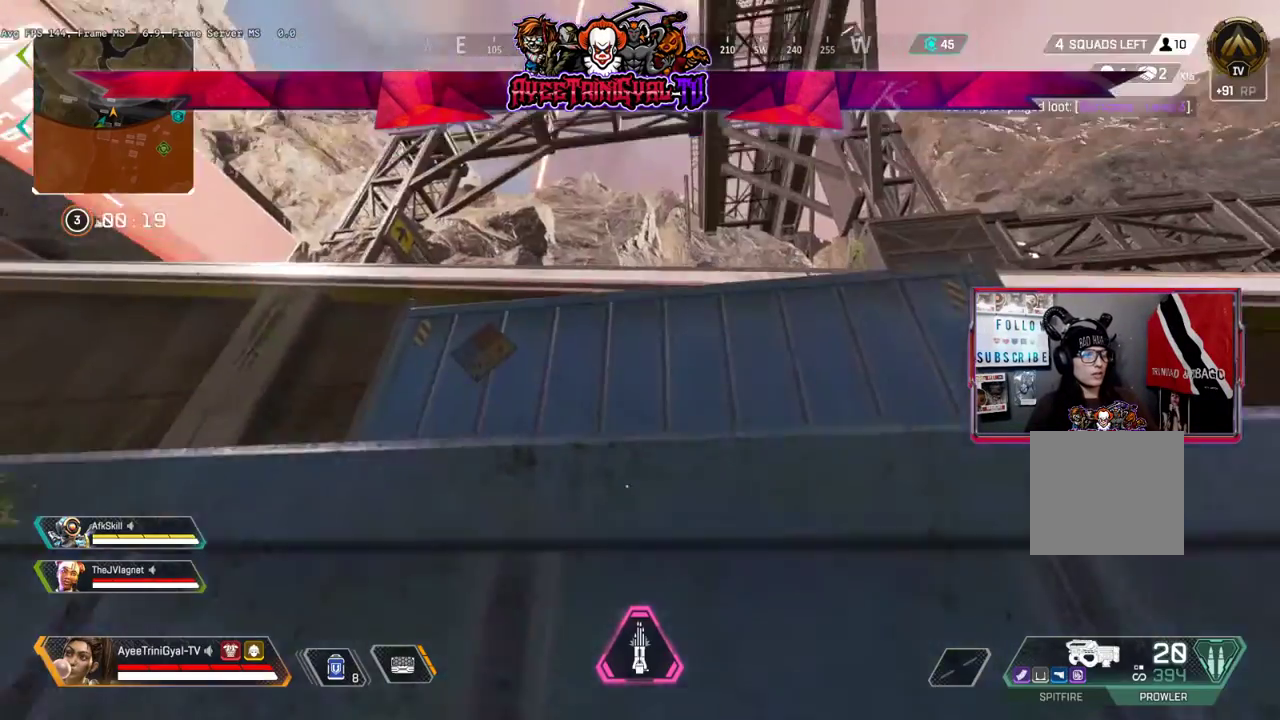
{"buttons": [], "left_stick": "center", "right_stick": "center", "events": [[33, "left_stick", "up-right"], [200, "right_stick", "down"], [333, "right_stick", "center"], [367, "left_stick", "up"], [500, "left_stick", "center"]]}
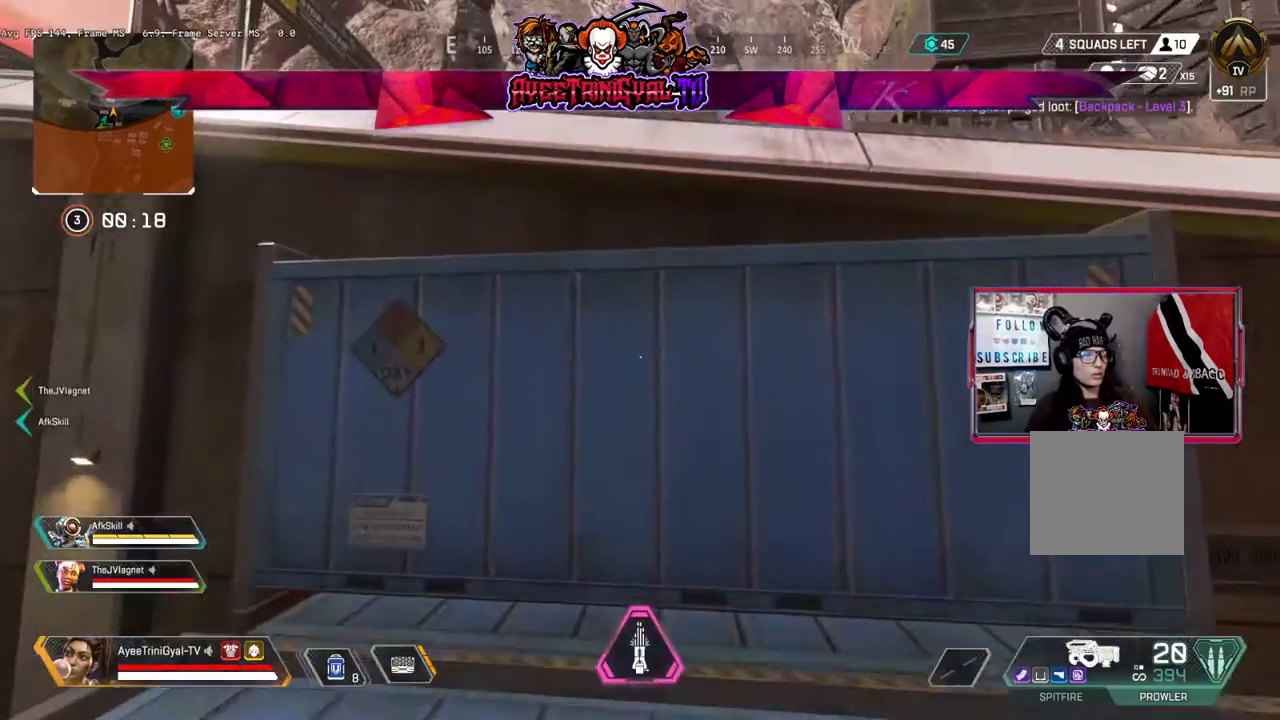
{"buttons": [], "left_stick": "right", "right_stick": "center", "events": [[33, "START", "down"], [200, "START", "up"], [267, "left_stick", "right"]]}
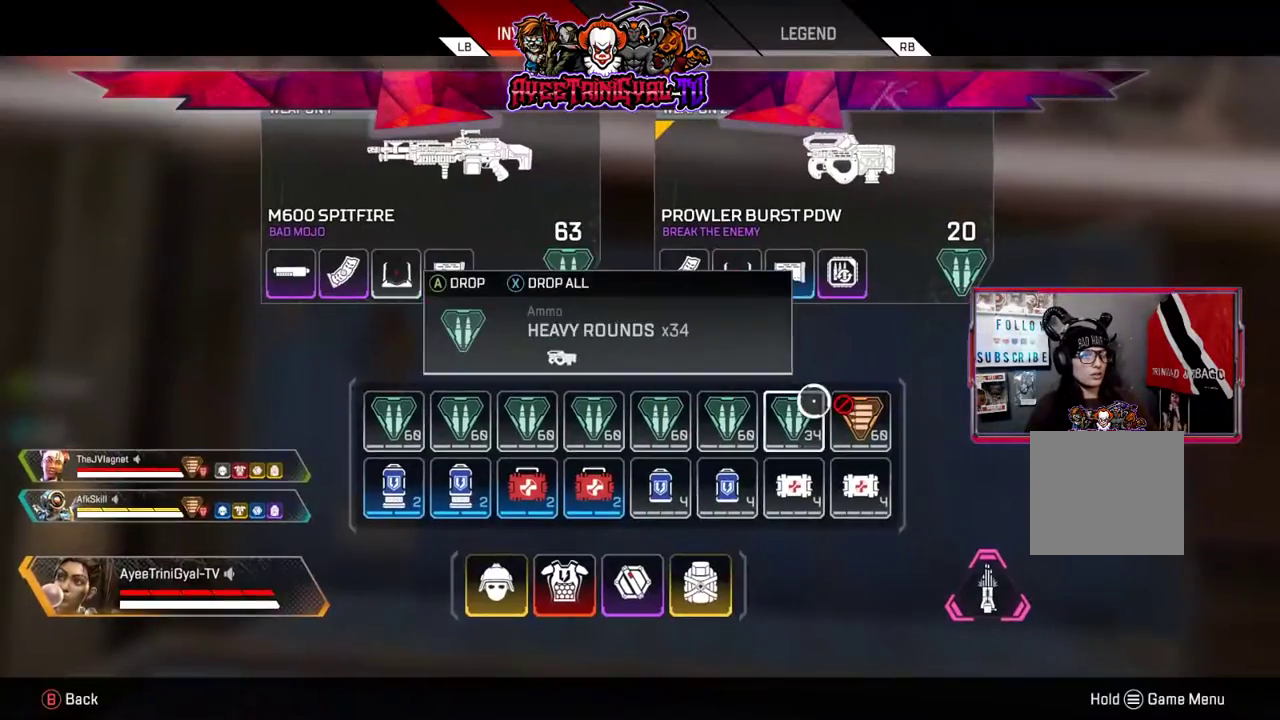
{"buttons": ["X"], "left_stick": "center", "right_stick": "center", "events": [[67, "left_stick", "center"], [267, "left_stick", "right"], [400, "left_stick", "center"], [500, "X", "down"]]}
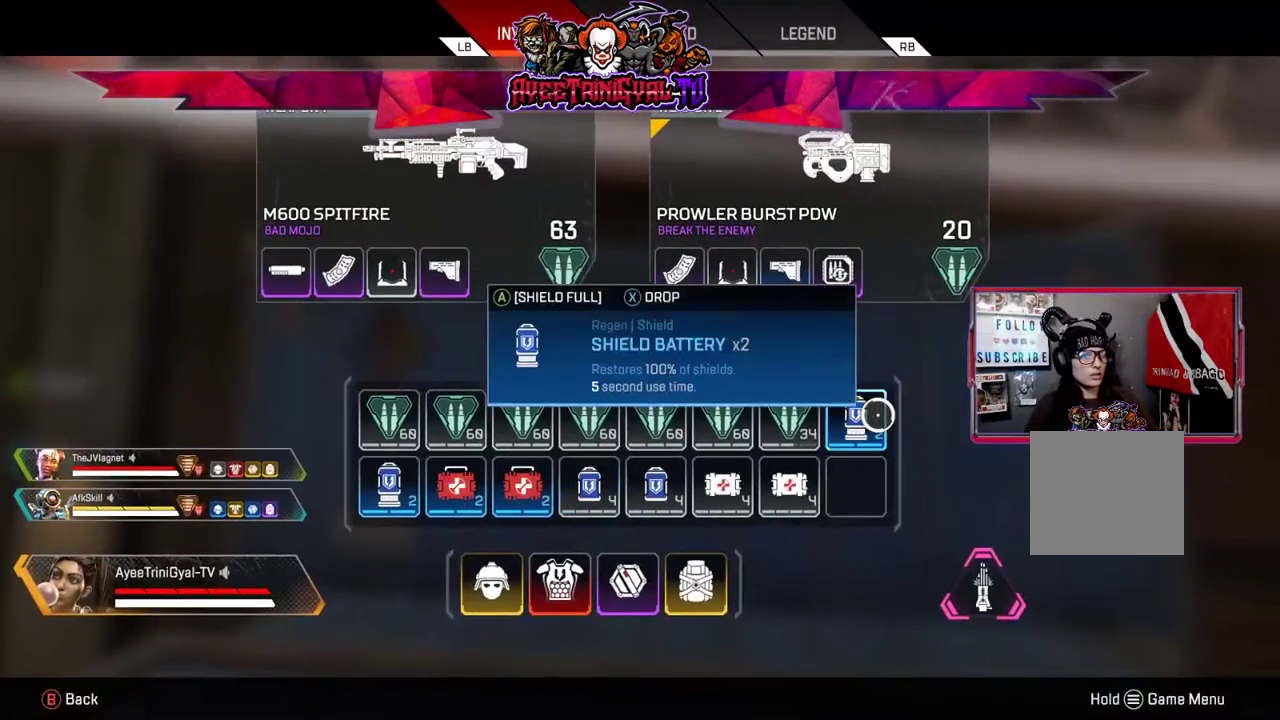
{"buttons": [], "left_stick": "up", "right_stick": "center", "events": [[133, "X", "up"], [200, "B", "down"], [267, "B", "up"], [267, "left_stick", "up"]]}
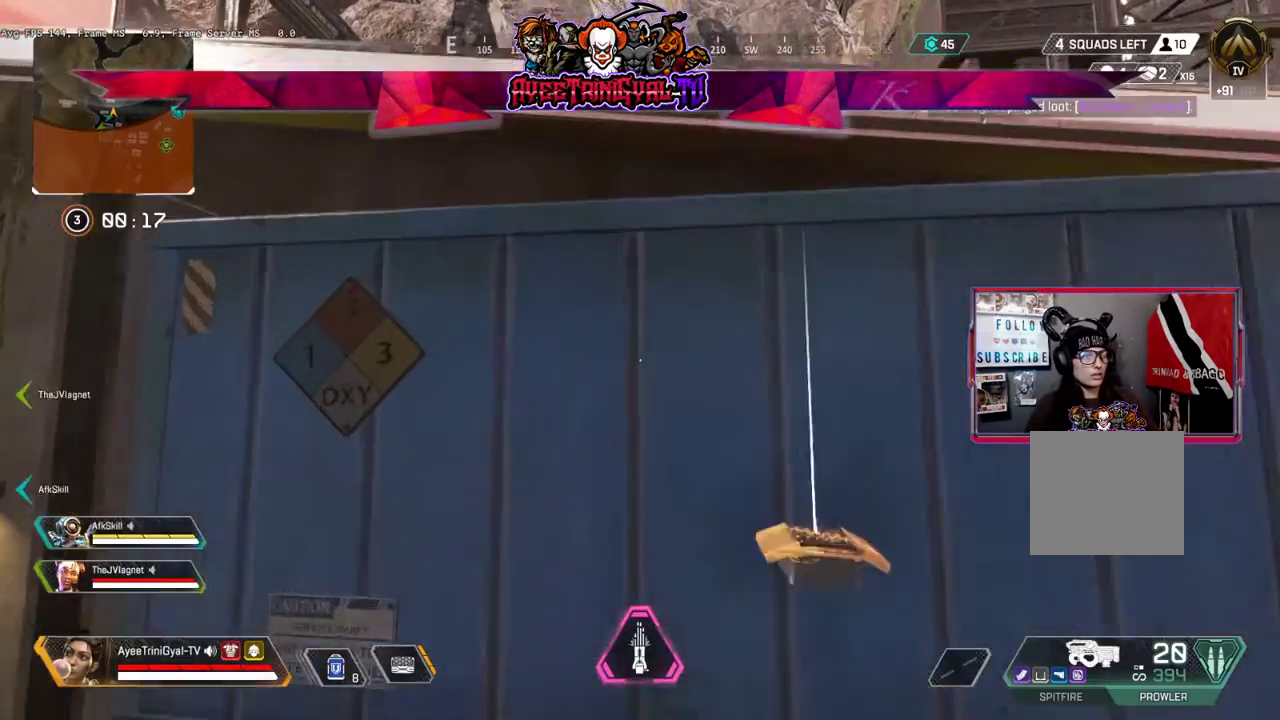
{"buttons": [], "left_stick": "up", "right_stick": "center", "events": [[67, "A", "down"], [200, "A", "up"], [333, "Y", "down"], [433, "Y", "up"]]}
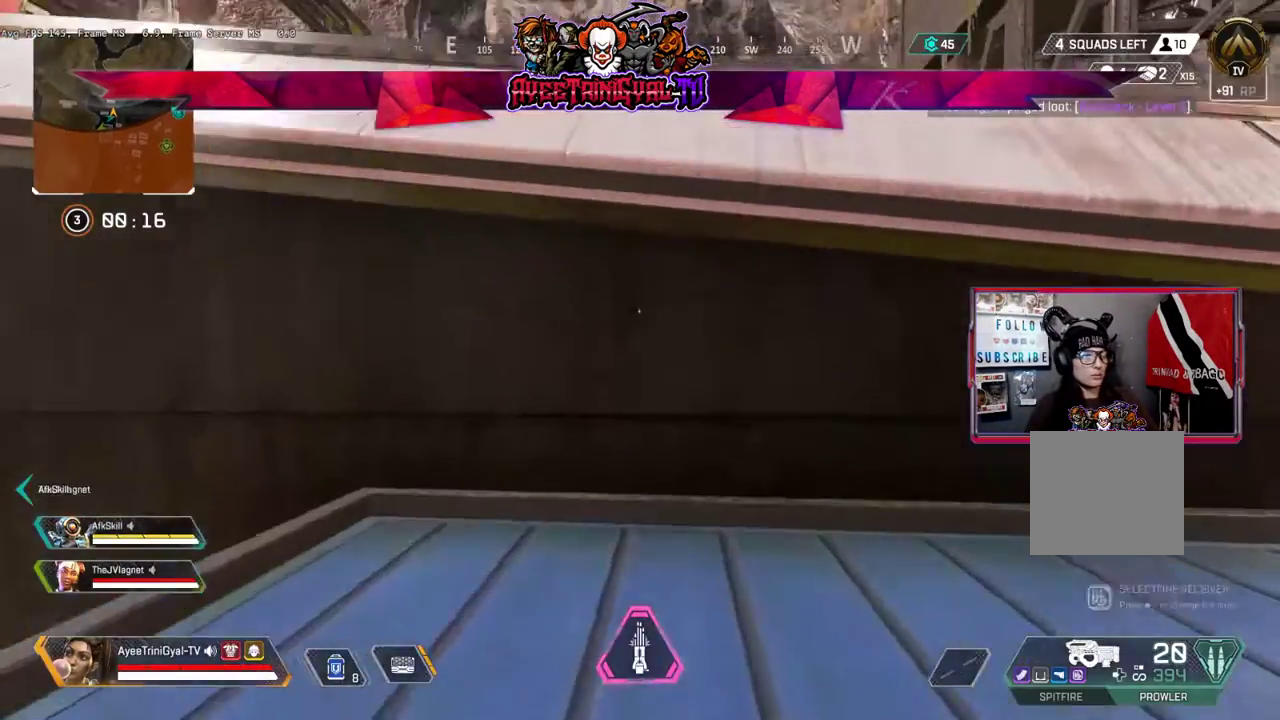
{"buttons": [], "left_stick": "up-right", "right_stick": "center", "events": [[233, "left_stick", "up-right"], [233, "right_stick", "right"], [367, "right_stick", "down-right"], [500, "right_stick", "center"]]}
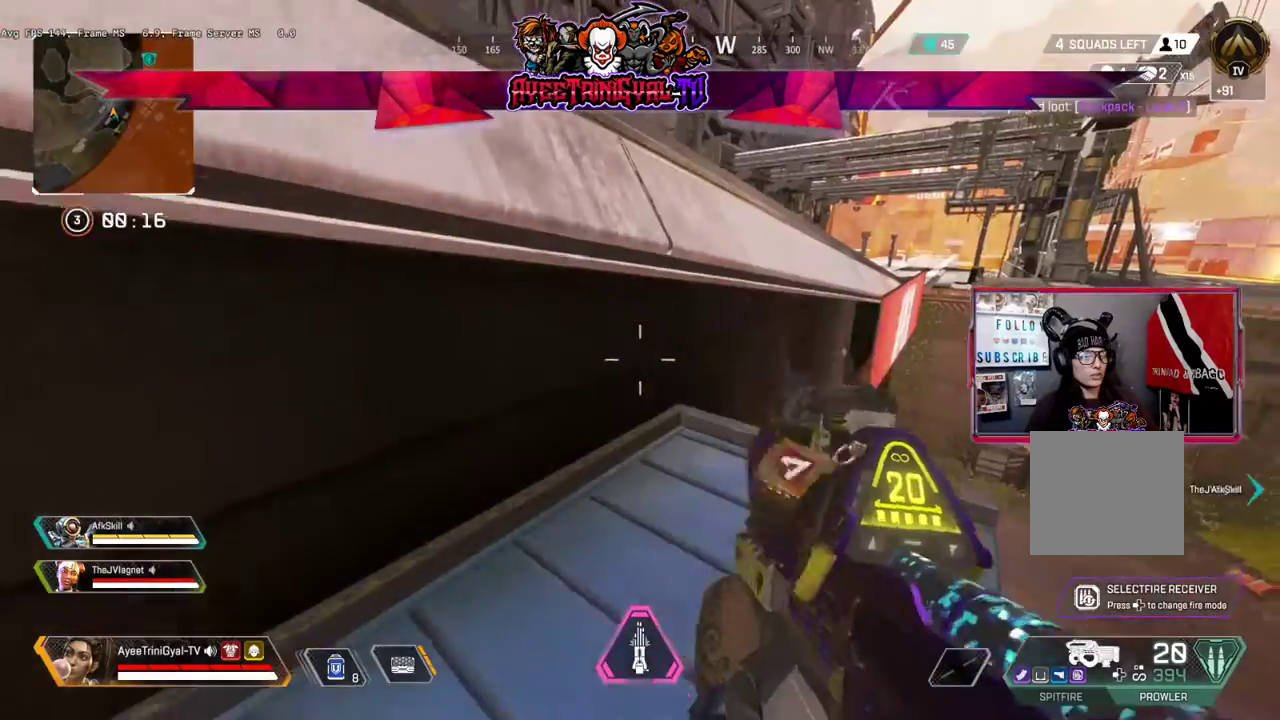
{"buttons": [], "left_stick": "up-left", "right_stick": "down-right", "events": [[267, "right_stick", "right"], [367, "right_stick", "down-right"], [400, "left_stick", "up-left"]]}
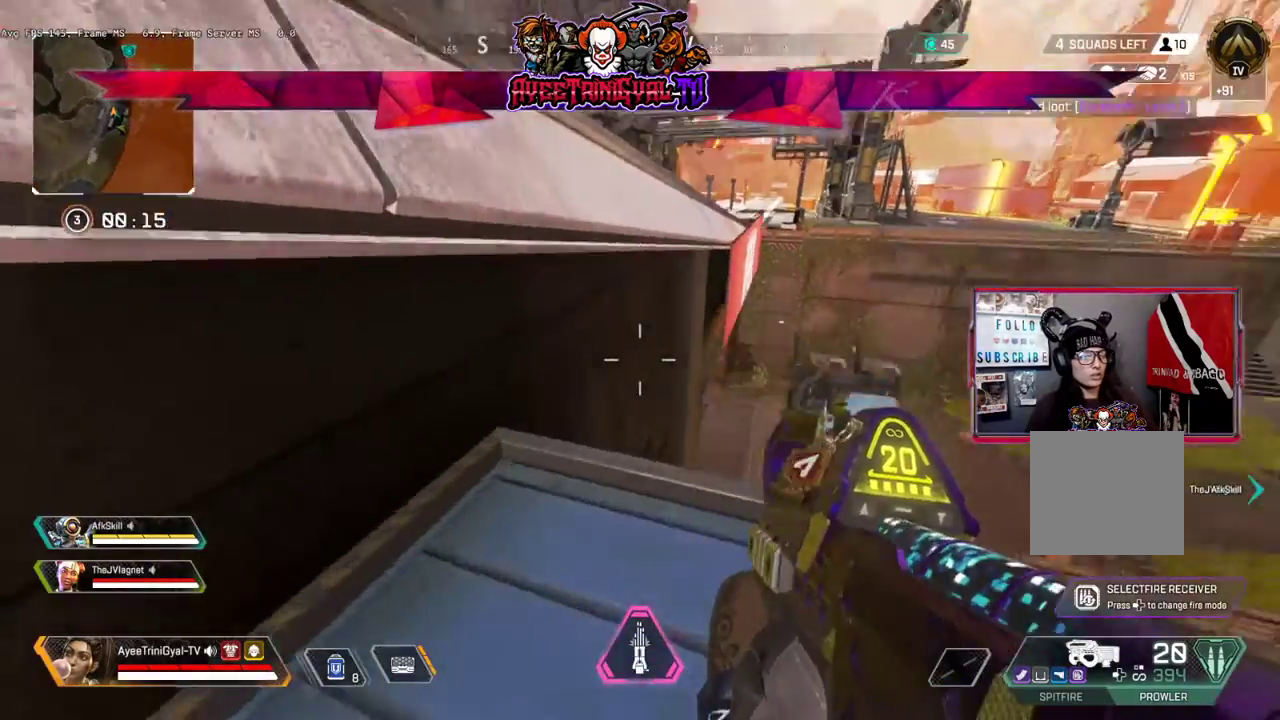
{"buttons": ["L1"], "left_stick": "down-right", "right_stick": "down-right", "events": [[100, "left_stick", "up"], [267, "right_stick", "center"], [367, "L1", "down"], [367, "left_stick", "center"], [400, "right_stick", "down-right"], [433, "left_stick", "down-right"]]}
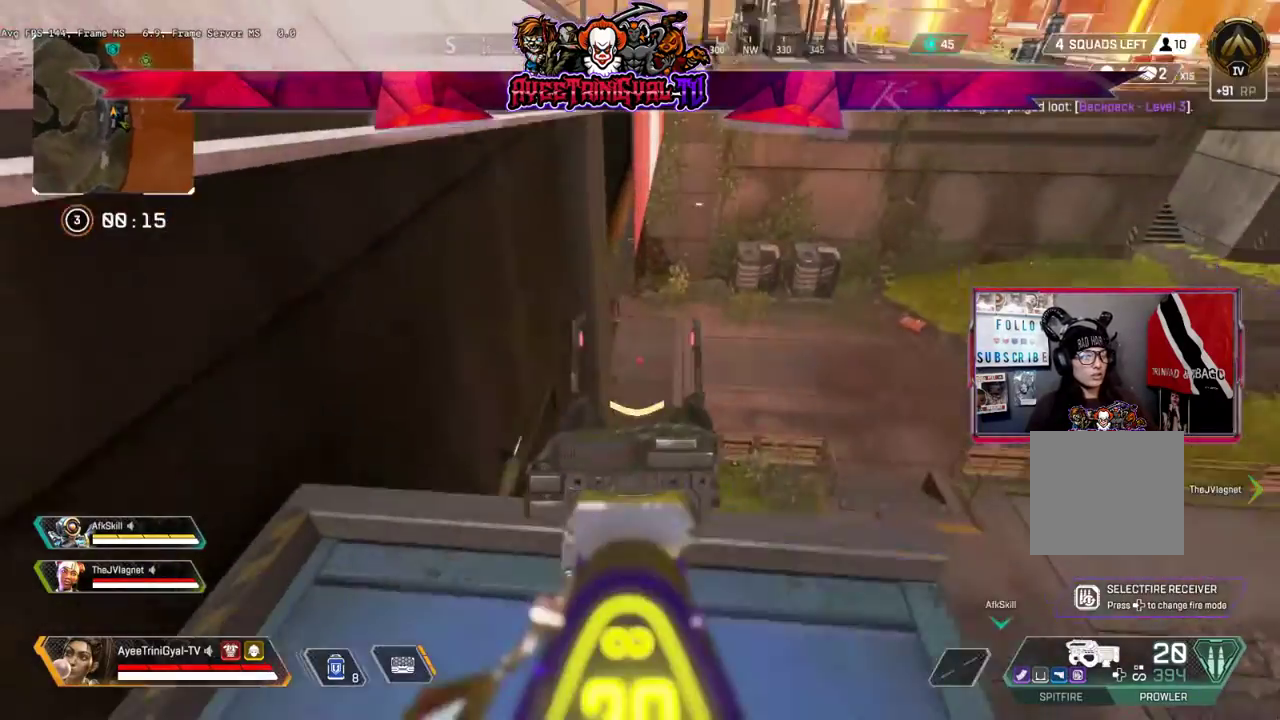
{"buttons": ["L1"], "left_stick": "center", "right_stick": "center", "events": [[67, "left_stick", "center"], [167, "right_stick", "up-right"], [233, "left_stick", "left"], [233, "right_stick", "center"], [367, "left_stick", "center"]]}
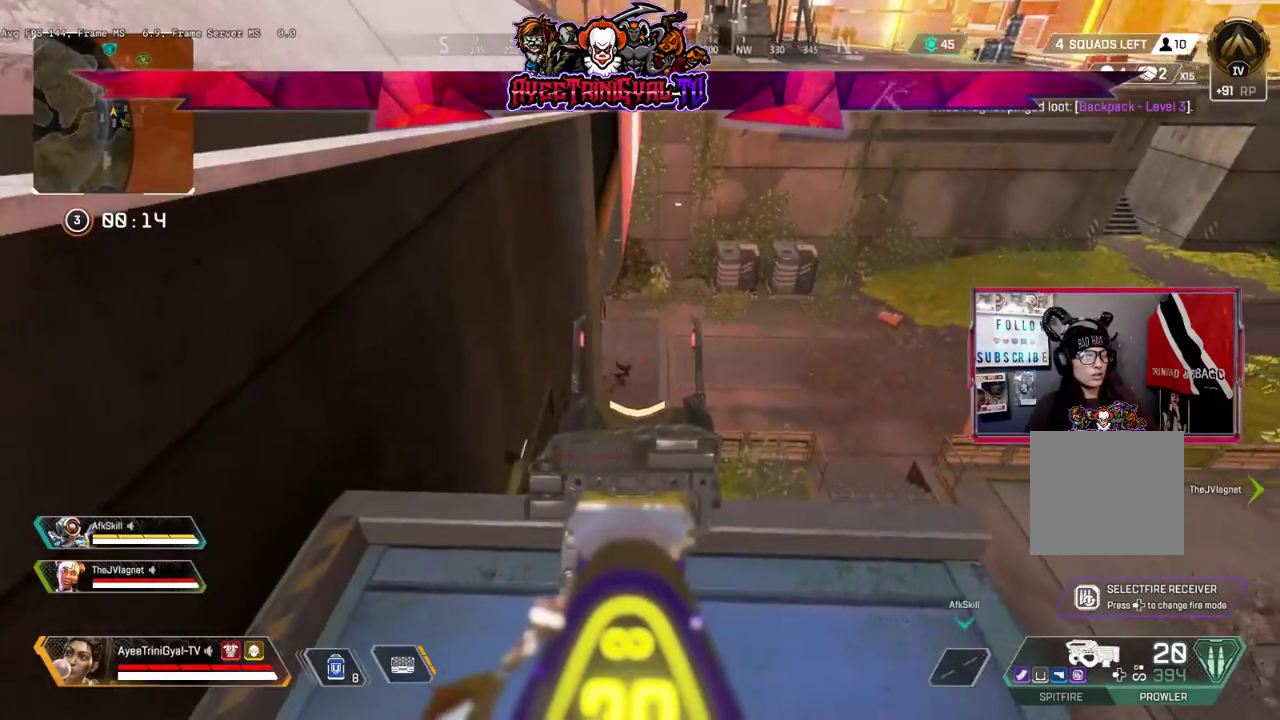
{"buttons": ["L1", "R1"], "left_stick": "right", "right_stick": "down-right", "events": [[67, "right_stick", "up-left"], [133, "right_stick", "center"], [233, "right_stick", "down-right"], [433, "R1", "down"], [500, "left_stick", "right"]]}
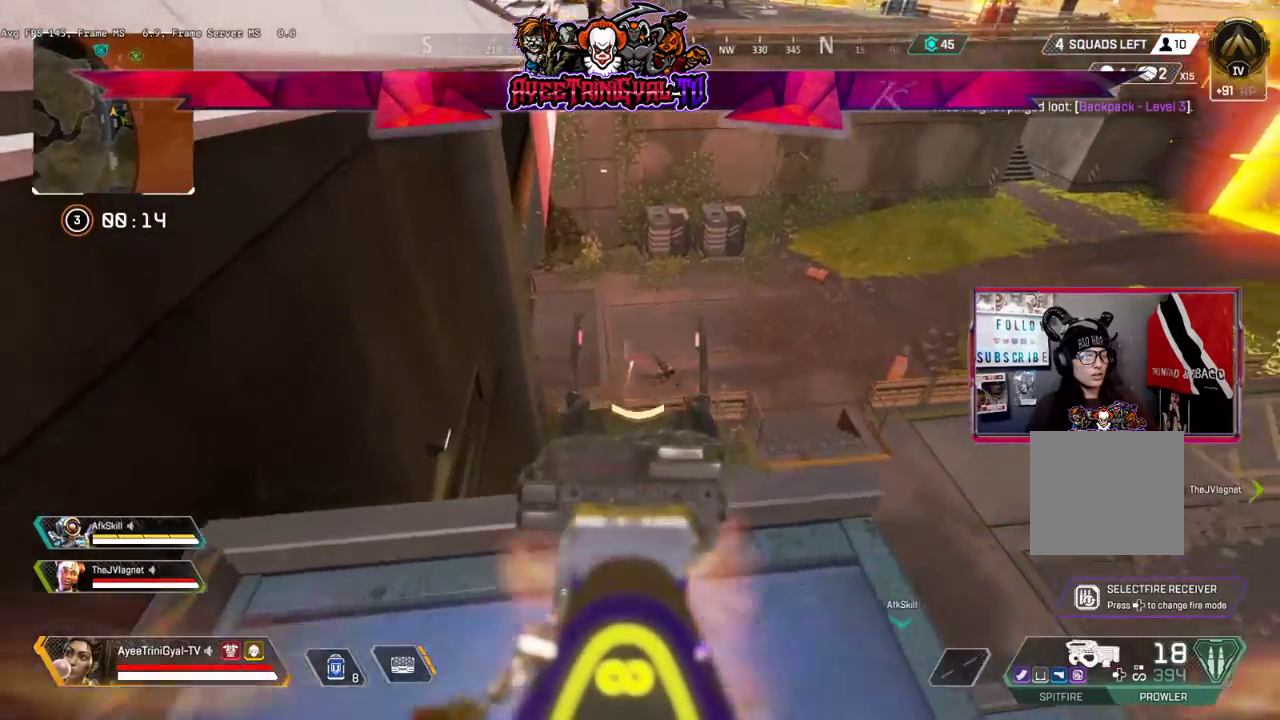
{"buttons": ["L1", "R1"], "left_stick": "left", "right_stick": "left", "events": [[300, "left_stick", "center"], [367, "left_stick", "left"], [367, "right_stick", "center"], [433, "right_stick", "left"]]}
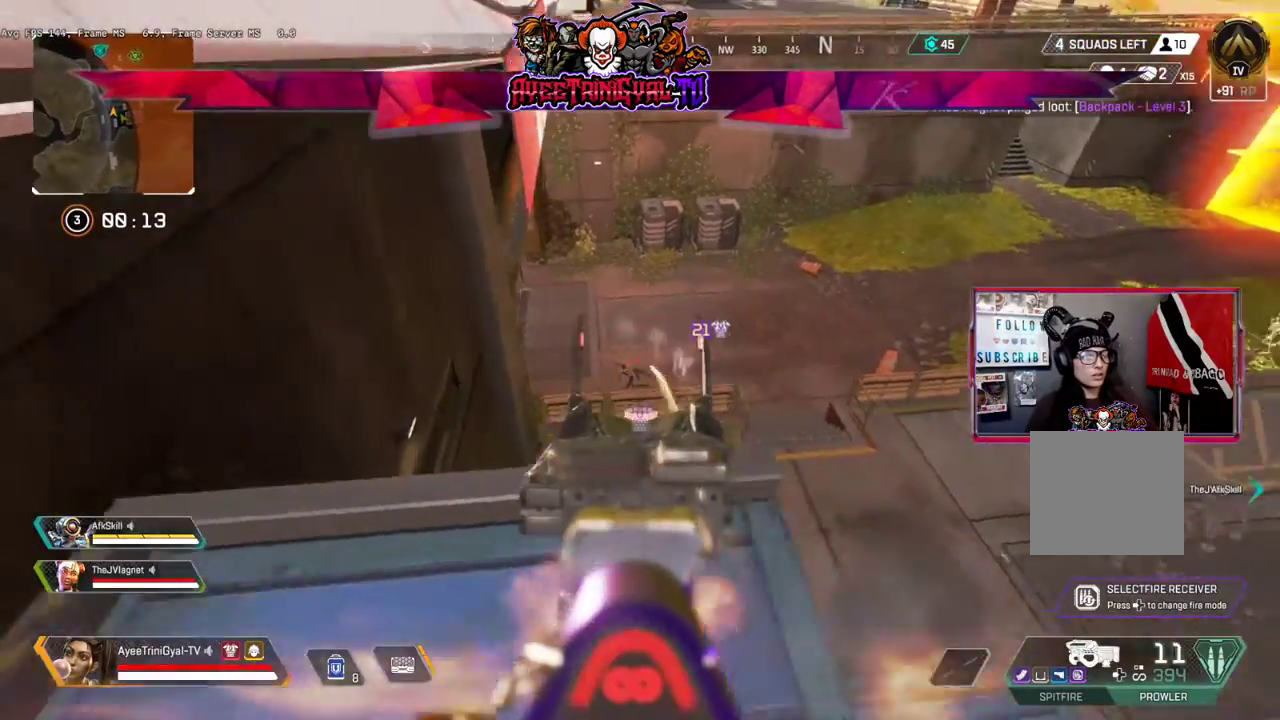
{"buttons": ["L1", "R1"], "left_stick": "up-left", "right_stick": "left", "events": [[167, "right_stick", "down-left"], [233, "left_stick", "down"], [300, "right_stick", "center"], [333, "left_stick", "right"], [400, "left_stick", "up"], [400, "right_stick", "up"], [467, "left_stick", "up-left"], [500, "right_stick", "left"]]}
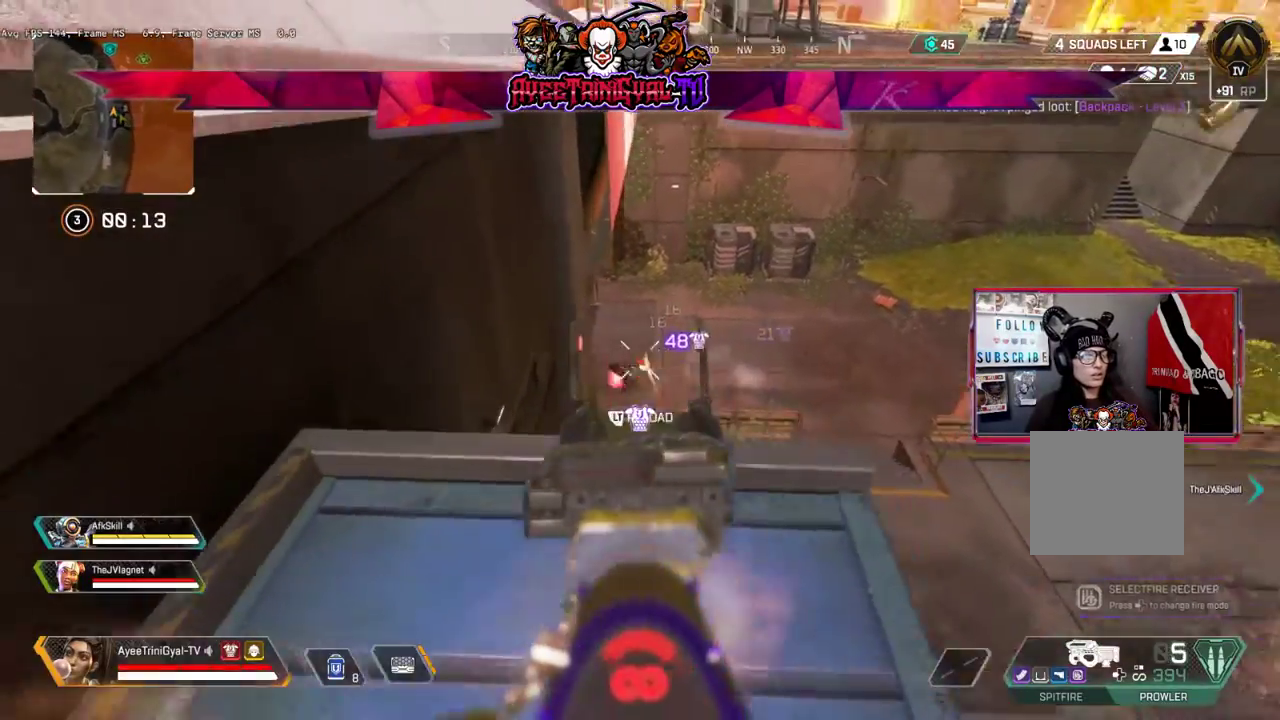
{"buttons": ["L1", "R1"], "left_stick": "center", "right_stick": "up", "events": [[100, "right_stick", "down-left"], [167, "left_stick", "down"], [267, "right_stick", "up-left"], [300, "left_stick", "center"], [433, "right_stick", "up"]]}
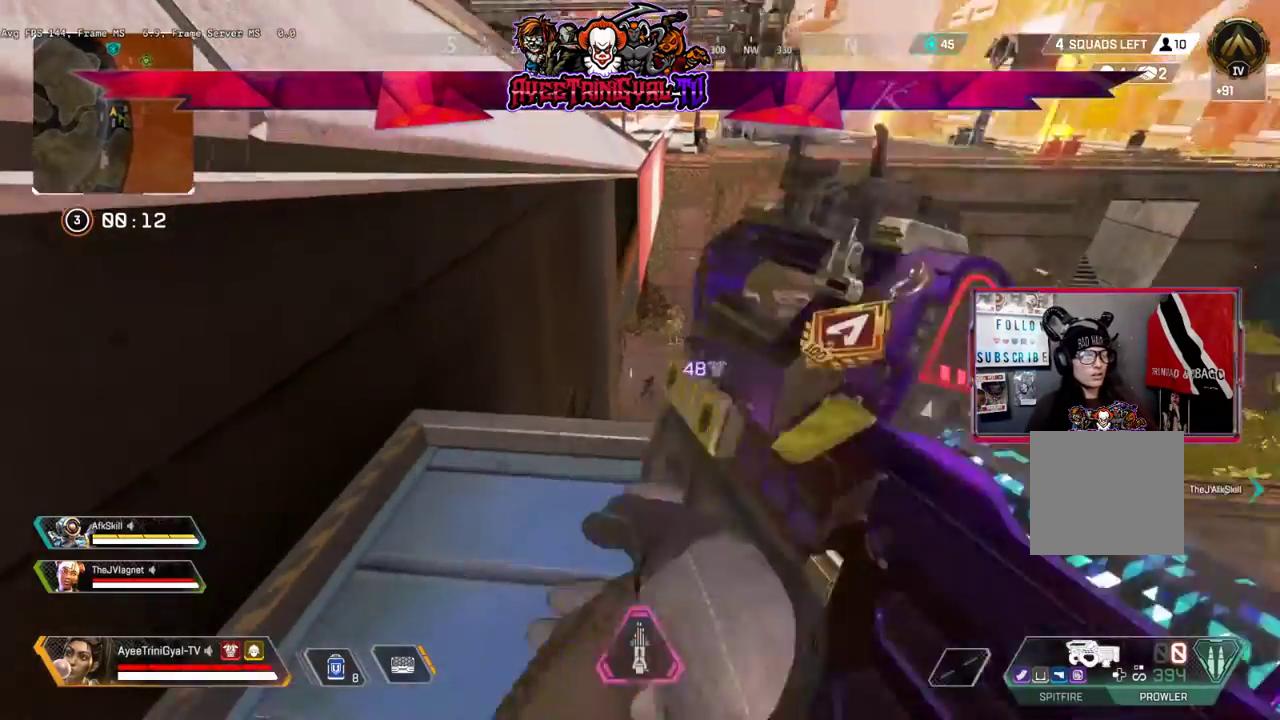
{"buttons": ["R3"], "left_stick": "down-right", "right_stick": "center", "events": [[33, "right_stick", "center"], [100, "right_stick", "down-right"], [167, "L1", "up"], [200, "left_stick", "left"], [200, "right_stick", "center"], [233, "L2", "down"], [233, "R1", "up"], [367, "L2", "up"], [400, "R3", "down"], [400, "left_stick", "down-right"]]}
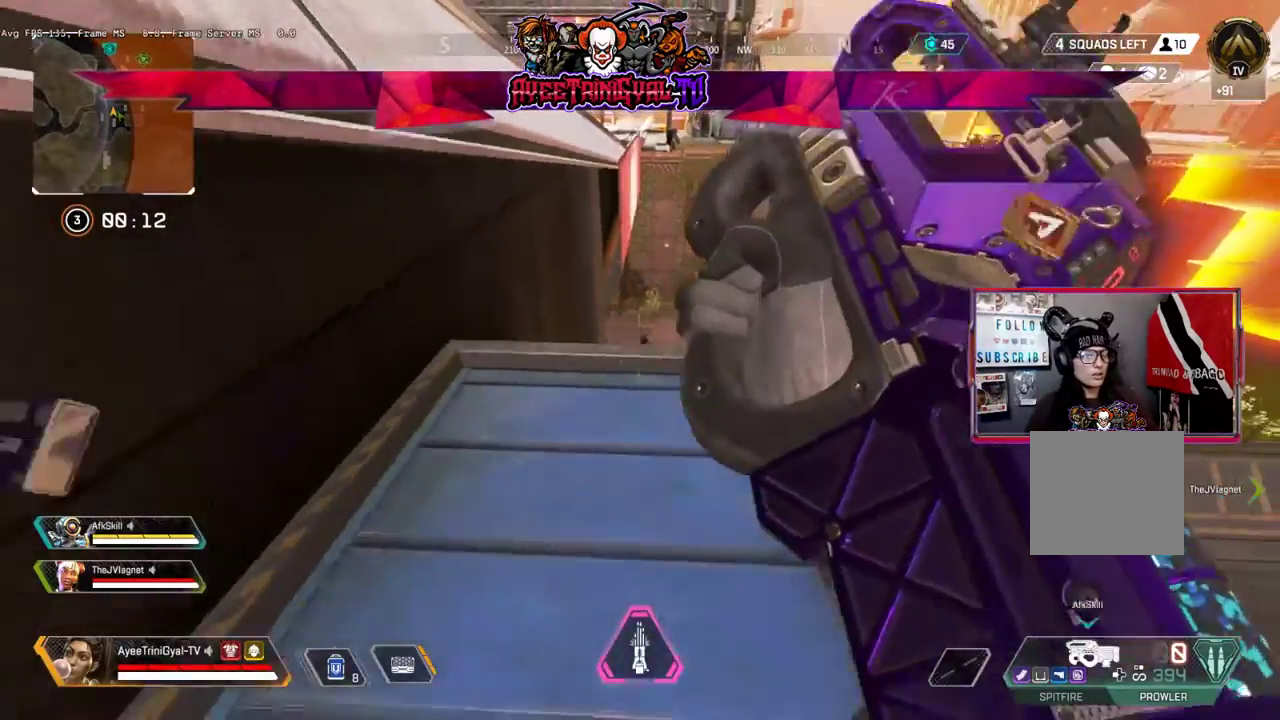
{"buttons": [], "left_stick": "center", "right_stick": "center", "events": [[100, "R3", "up"], [133, "left_stick", "down-left"], [133, "right_stick", "up-left"], [200, "right_stick", "center"], [267, "right_stick", "up-right"], [333, "right_stick", "center"], [433, "left_stick", "center"]]}
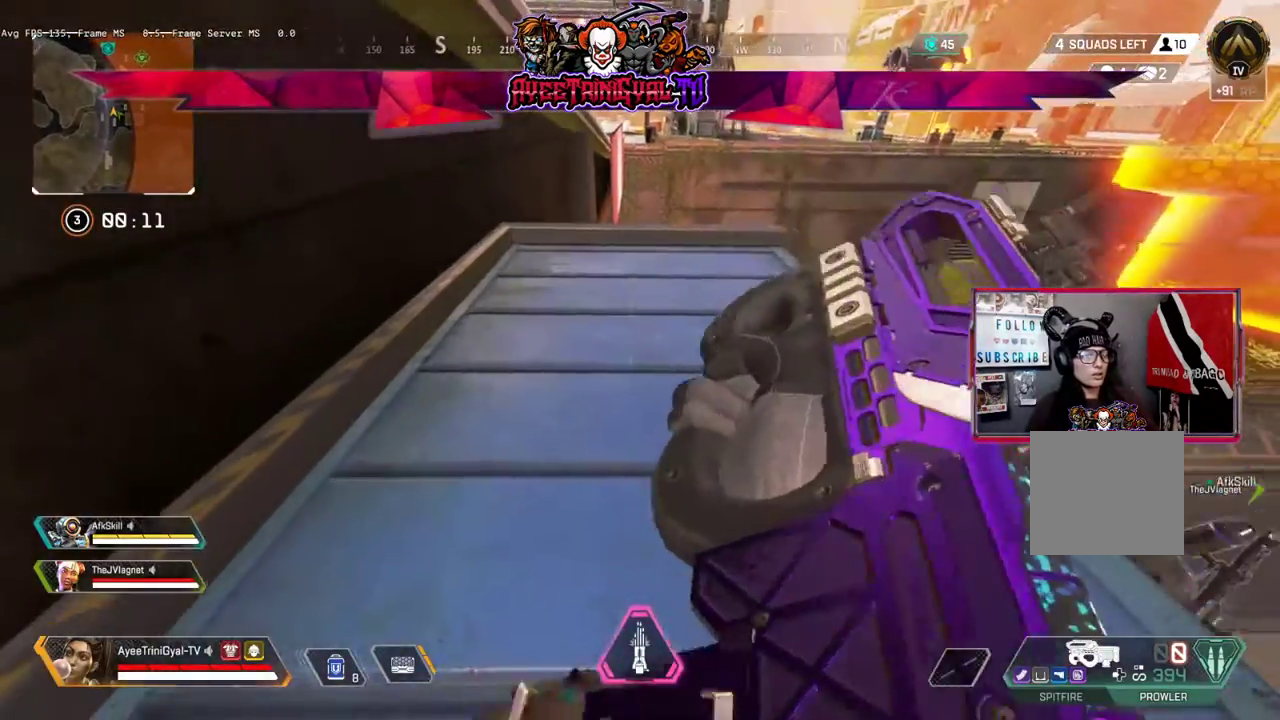
{"buttons": [], "left_stick": "up", "right_stick": "center", "events": [[33, "right_stick", "up"], [367, "left_stick", "up"], [400, "right_stick", "center"]]}
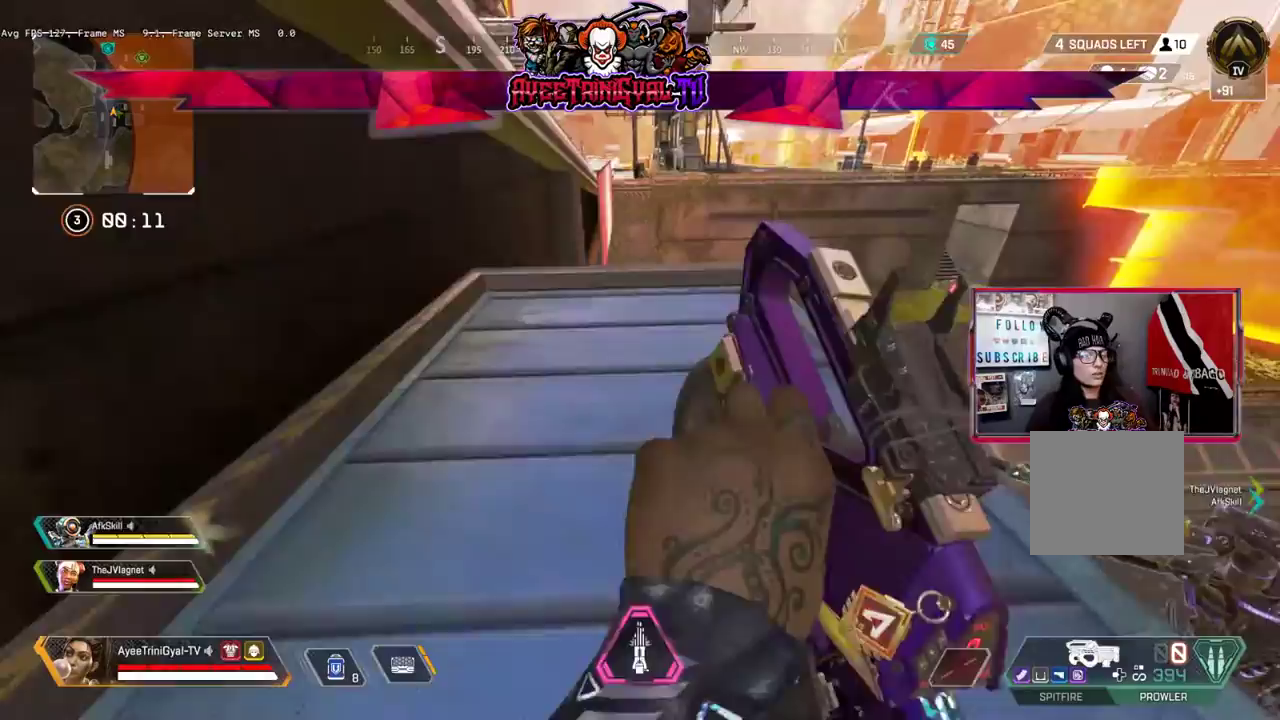
{"buttons": [], "left_stick": "up", "right_stick": "down", "events": [[200, "R3", "down"], [367, "R3", "up"], [433, "right_stick", "down"]]}
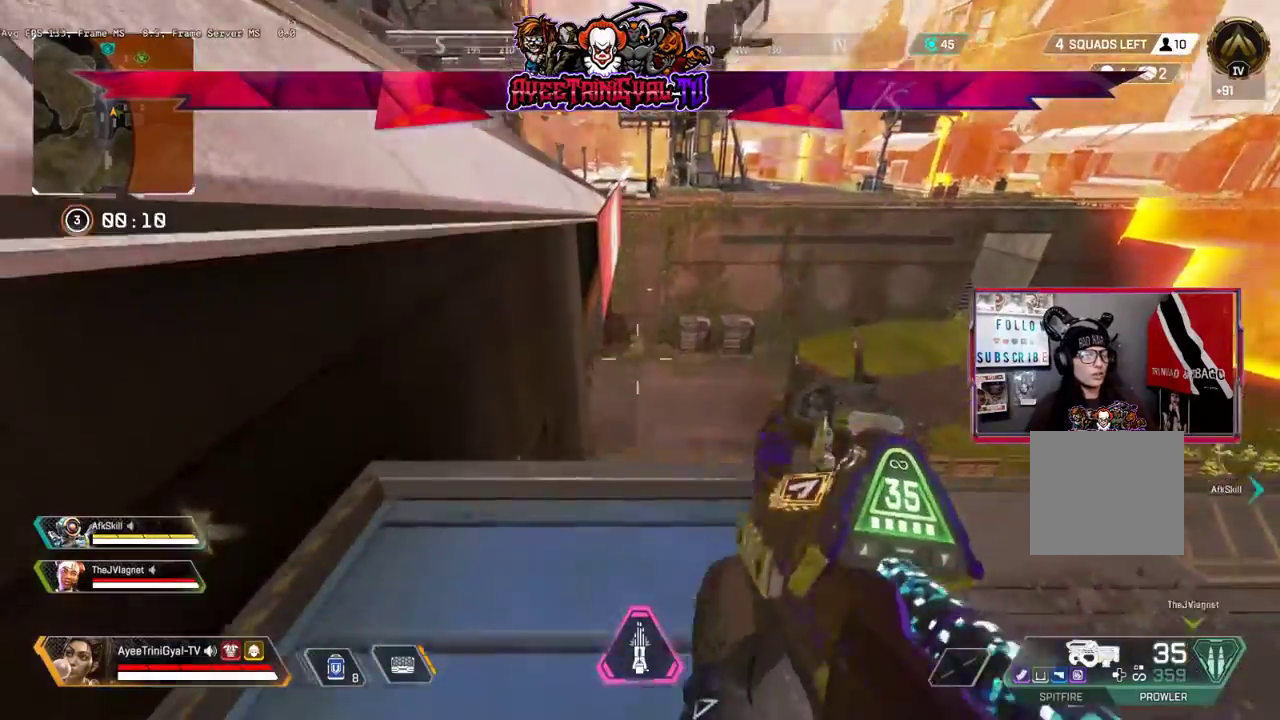
{"buttons": [], "left_stick": "down-right", "right_stick": "up-left", "events": [[167, "left_stick", "center"], [300, "right_stick", "up-left"], [467, "left_stick", "down-right"]]}
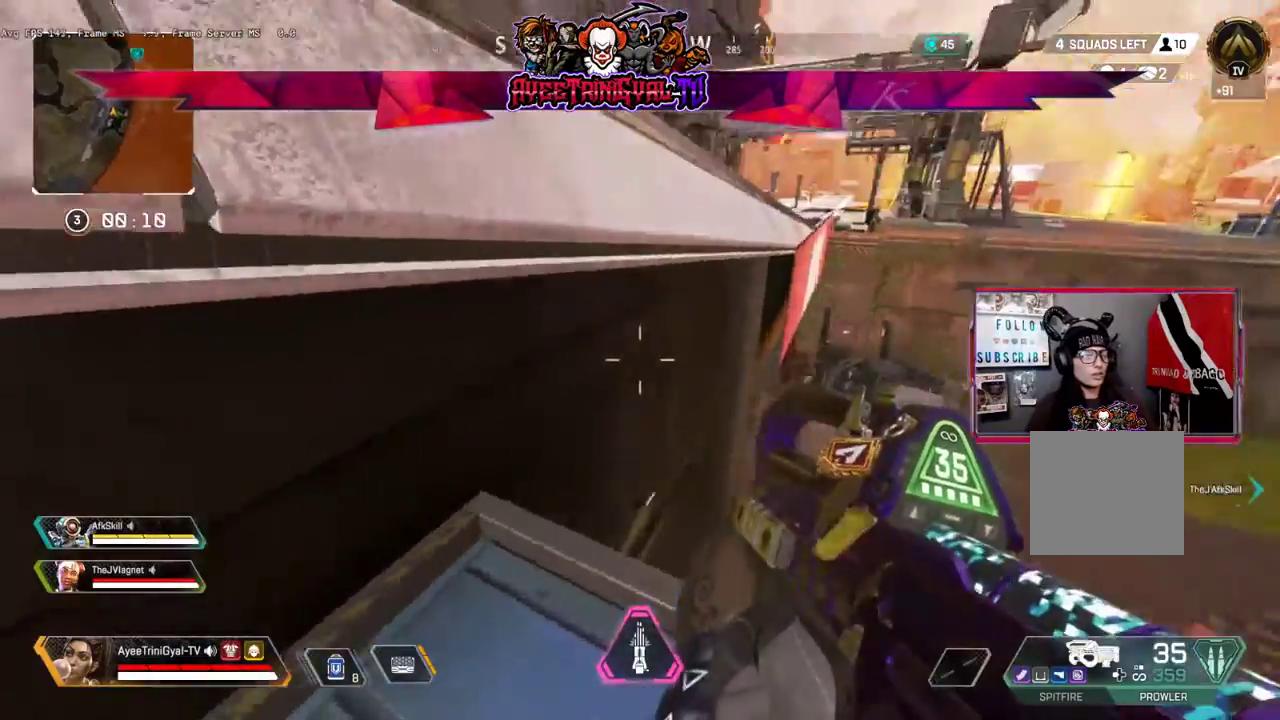
{"buttons": [], "left_stick": "up", "right_stick": "center", "events": [[167, "left_stick", "up"], [200, "right_stick", "center"], [333, "A", "down"], [433, "A", "up"]]}
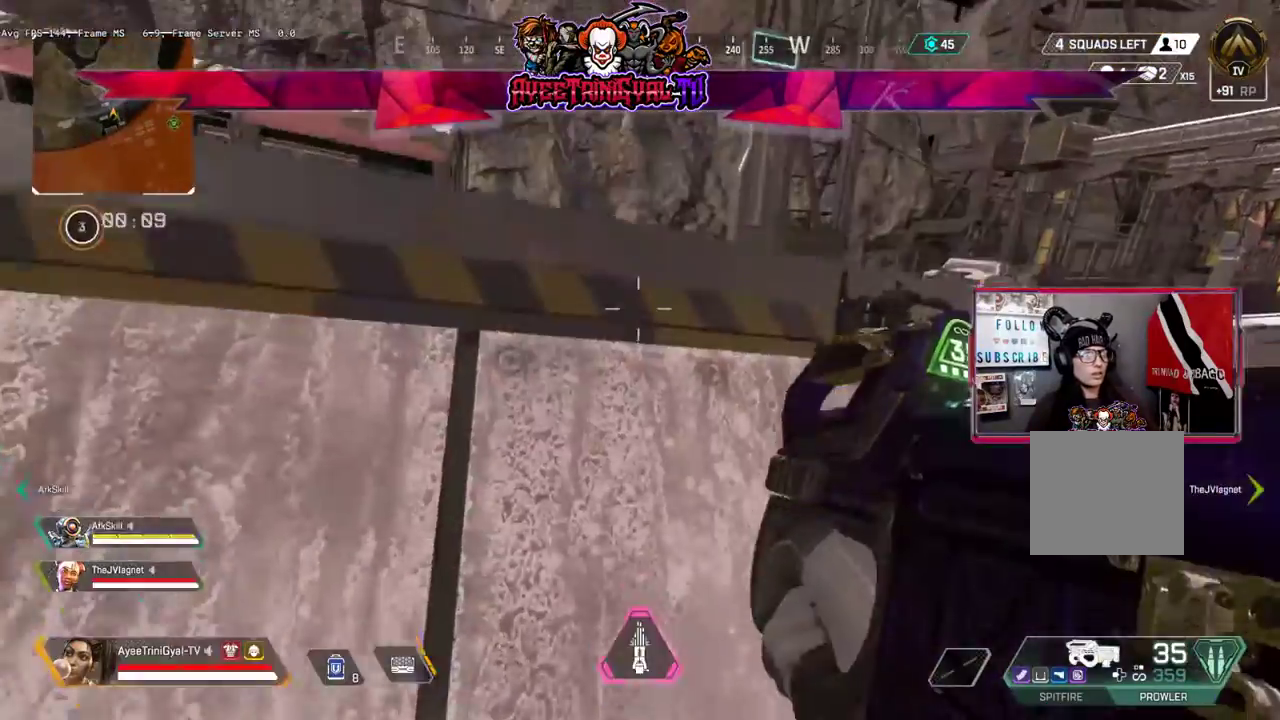
{"buttons": ["L3"], "left_stick": "up", "right_stick": "down-right", "events": [[67, "right_stick", "left"], [200, "right_stick", "center"], [233, "L3", "down"], [433, "right_stick", "down-right"]]}
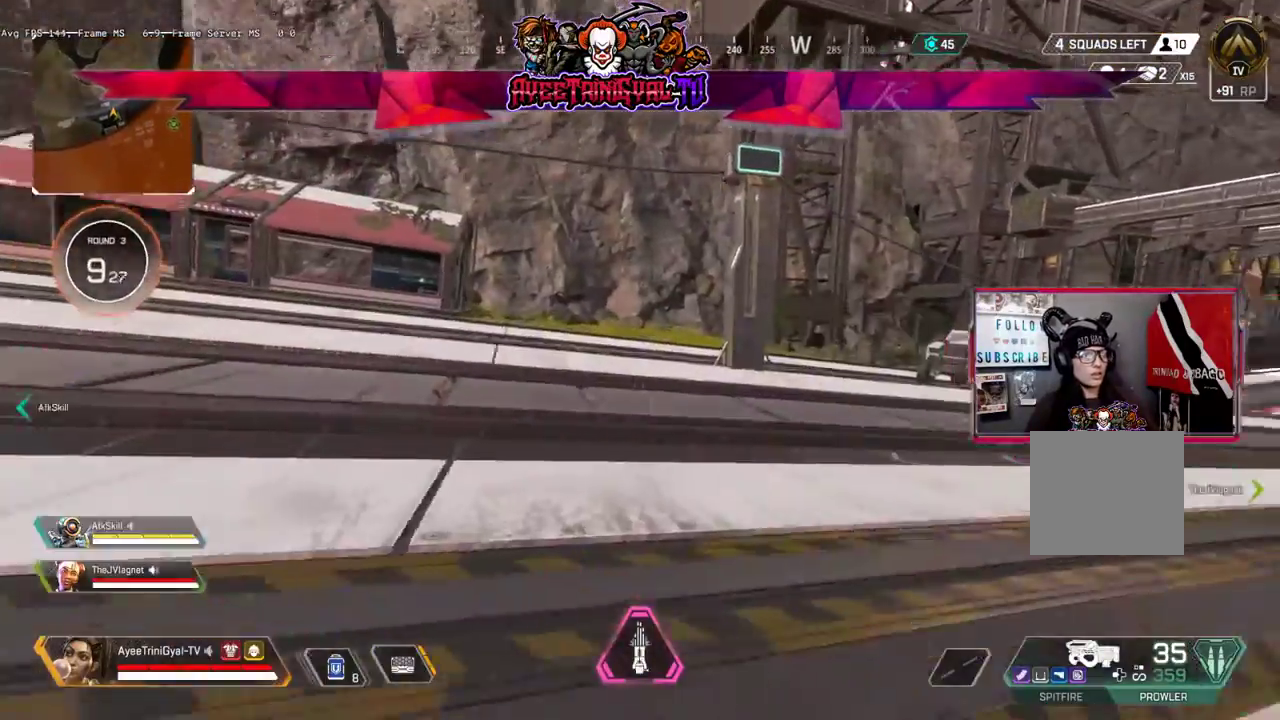
{"buttons": ["L3"], "left_stick": "up", "right_stick": "center", "events": [[100, "right_stick", "center"]]}
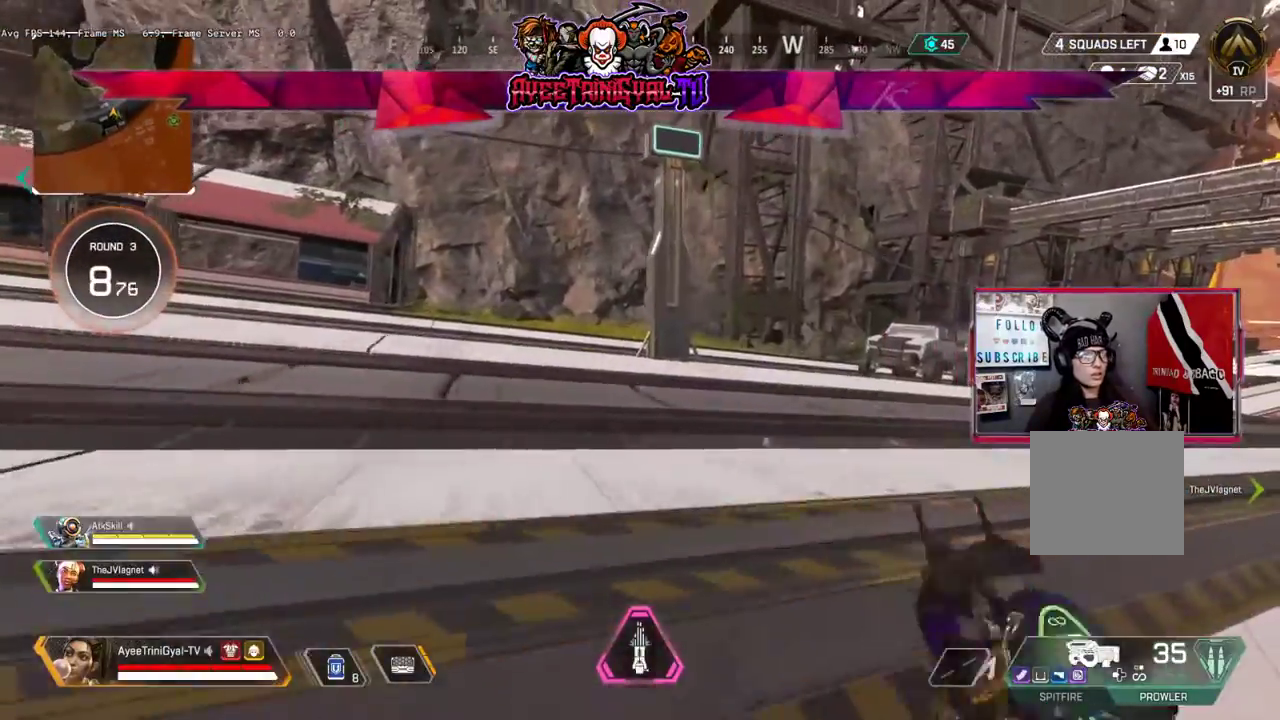
{"buttons": ["L3"], "left_stick": "up", "right_stick": "center", "events": [[67, "A", "down"], [167, "A", "up"]]}
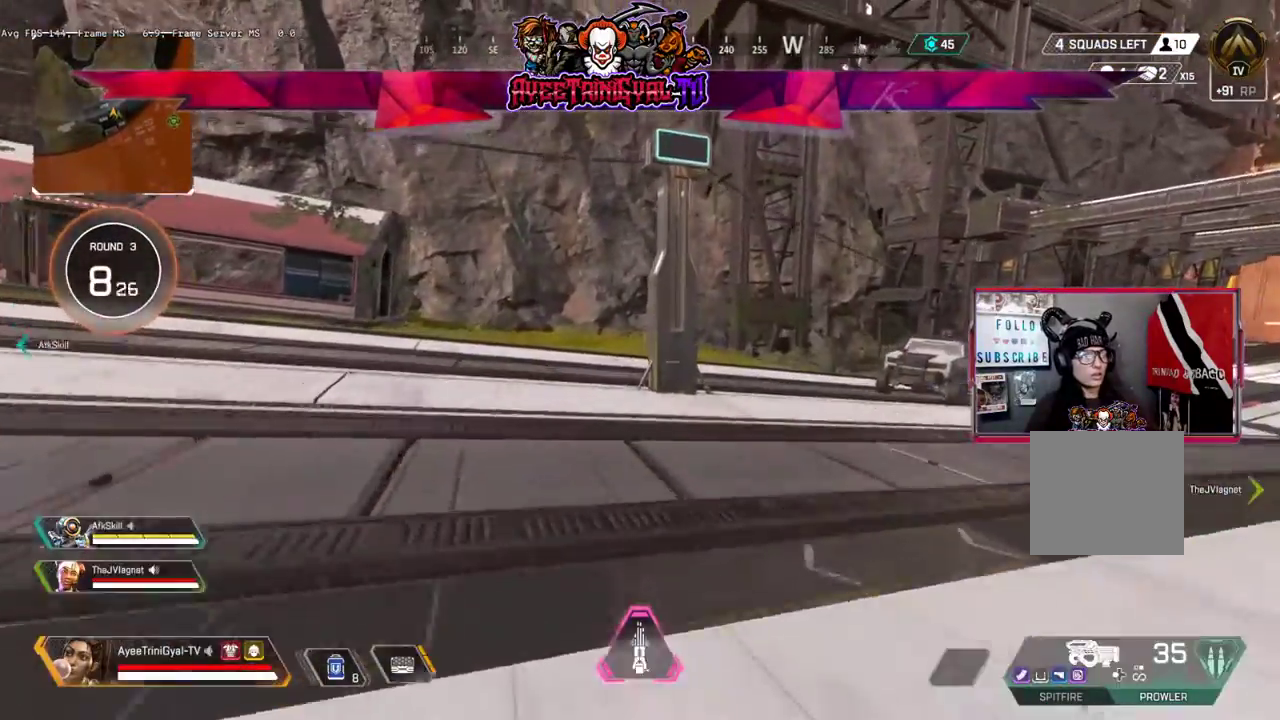
{"buttons": ["L3"], "left_stick": "up", "right_stick": "center", "events": [[133, "right_stick", "right"], [333, "right_stick", "center"]]}
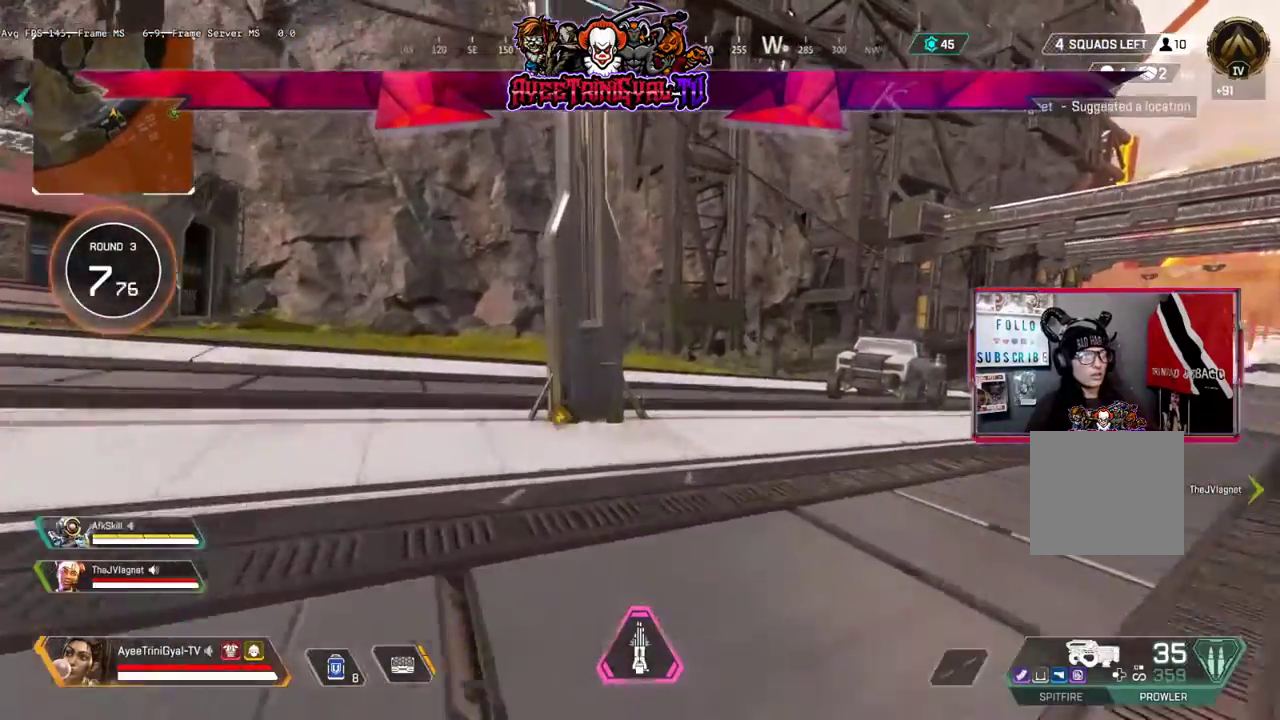
{"buttons": ["L3"], "left_stick": "up", "right_stick": "center", "events": []}
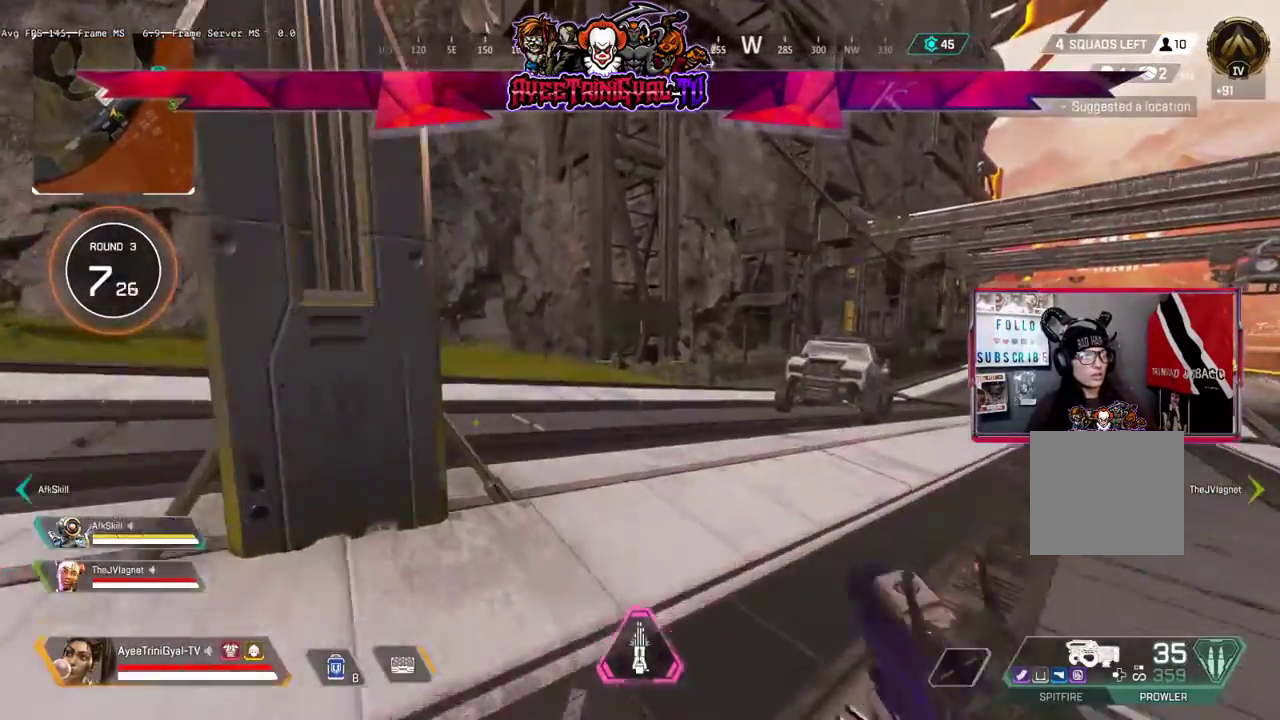
{"buttons": ["L3"], "left_stick": "up", "right_stick": "center", "events": [[267, "R3", "down"], [333, "right_stick", "up-left"], [433, "R3", "up"], [433, "right_stick", "center"]]}
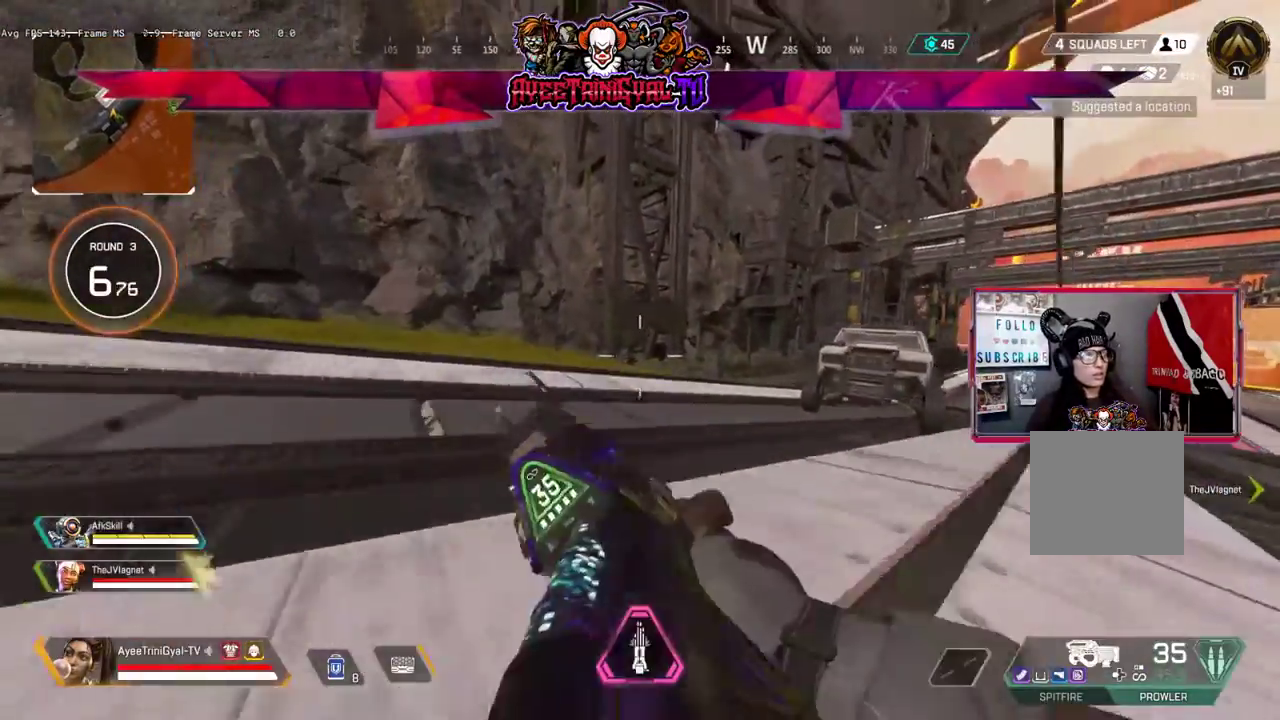
{"buttons": [], "left_stick": "up", "right_stick": "center", "events": [[33, "L3", "up"], [133, "right_stick", "right"], [400, "right_stick", "center"]]}
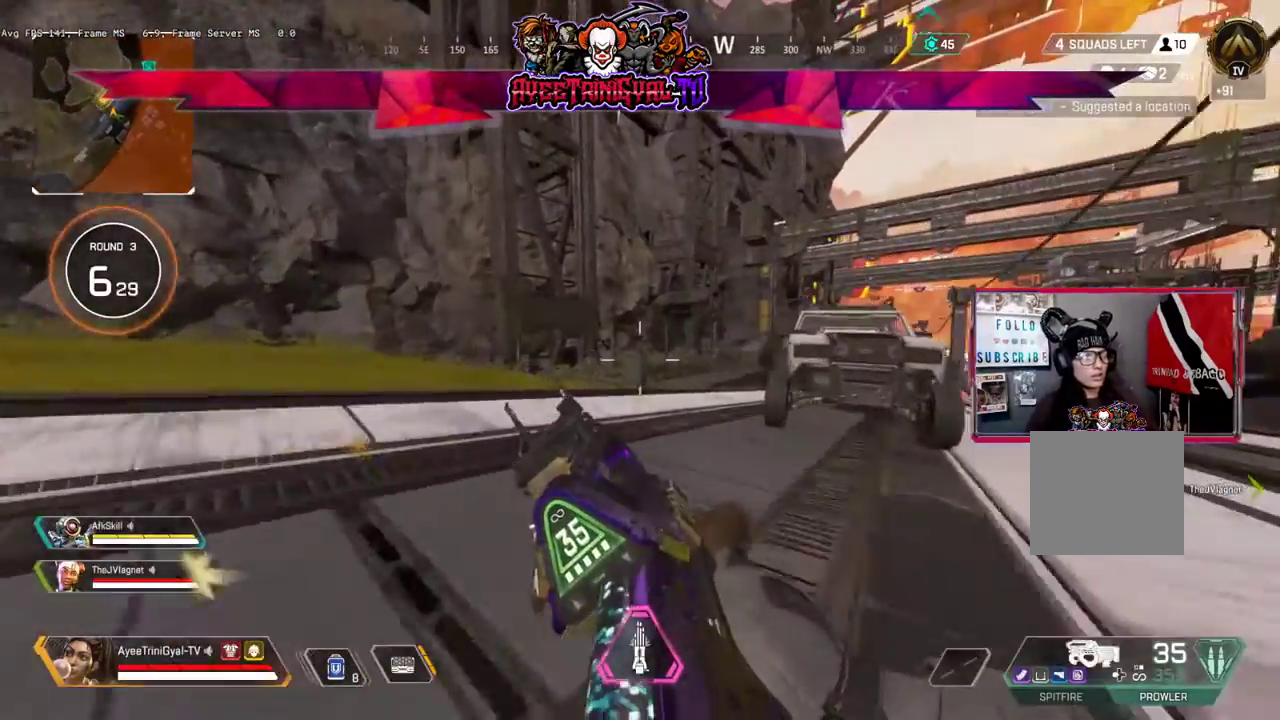
{"buttons": [], "left_stick": "up", "right_stick": "center", "events": []}